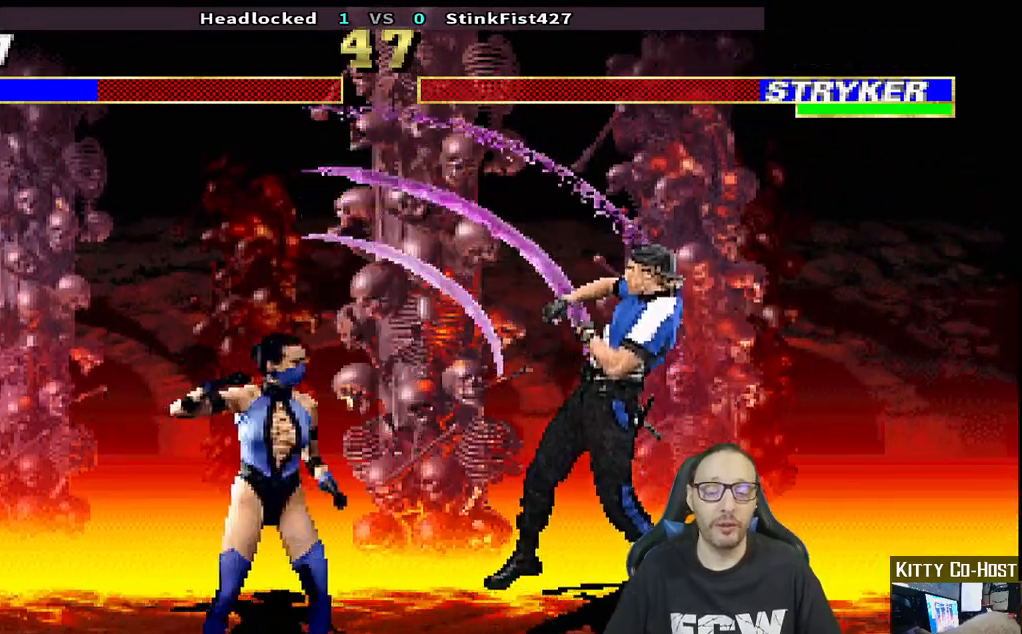
Gameplay with a controller (PlayStation layout); each line is a JSON object with the inputs held at the frame after it. "events" lists button and stick changes between this image and that frame as [ms after this image, input, new state], when the widget could be followed in between.
{"buttons": ["CIRCLE", "DPAD_RIGHT"], "left_stick": "center", "right_stick": "center", "events": [[367, "DPAD_UP", "up"], [383, "DPAD_RIGHT", "up"], [450, "CIRCLE", "down"], [483, "DPAD_RIGHT", "down"]]}
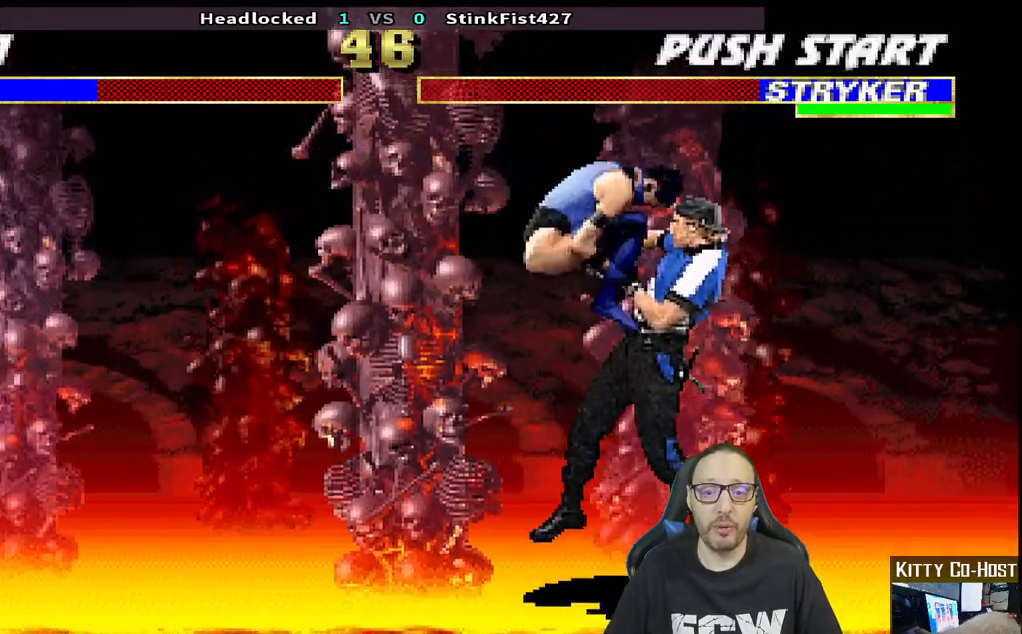
{"buttons": ["CROSS", "SQUARE", "DPAD_RIGHT"], "left_stick": "center", "right_stick": "center", "events": [[67, "DPAD_RIGHT", "up"], [100, "CIRCLE", "up"], [133, "DPAD_RIGHT", "down"], [167, "CROSS", "down"], [167, "SQUARE", "down"], [250, "DPAD_RIGHT", "up"], [250, "SQUARE", "up"], [267, "CROSS", "up"], [283, "DPAD_RIGHT", "down"], [317, "CROSS", "down"], [333, "SQUARE", "down"], [417, "SQUARE", "up"], [433, "CROSS", "up"], [450, "CROSS", "down"], [467, "SQUARE", "down"]]}
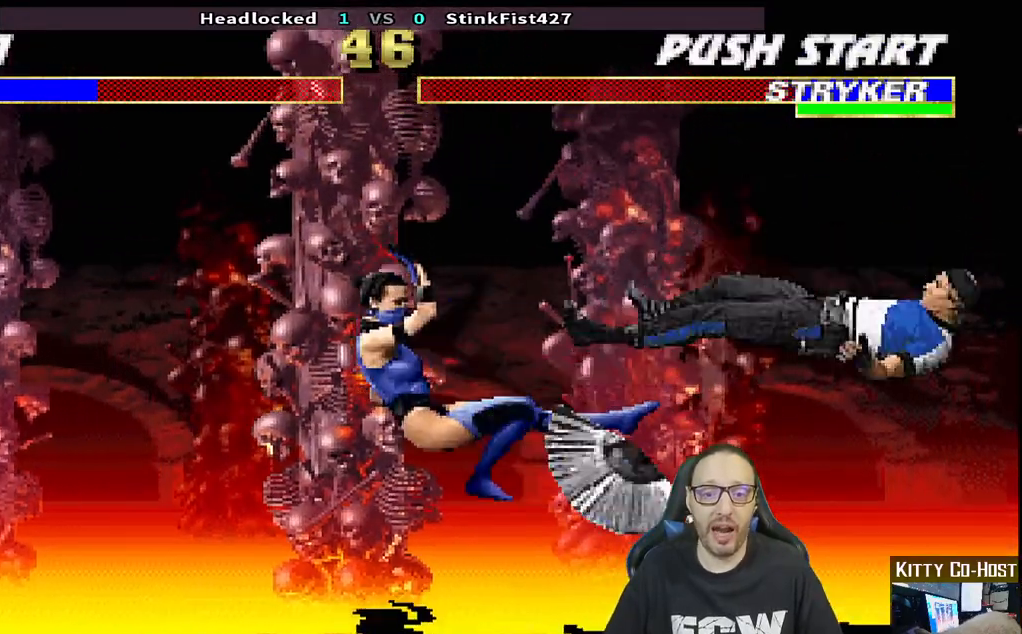
{"buttons": ["DPAD_UP", "DPAD_RIGHT"], "left_stick": "center", "right_stick": "center", "events": [[17, "DPAD_RIGHT", "up"], [117, "CROSS", "up"], [133, "SQUARE", "up"], [217, "DPAD_RIGHT", "down"], [283, "DPAD_UP", "down"]]}
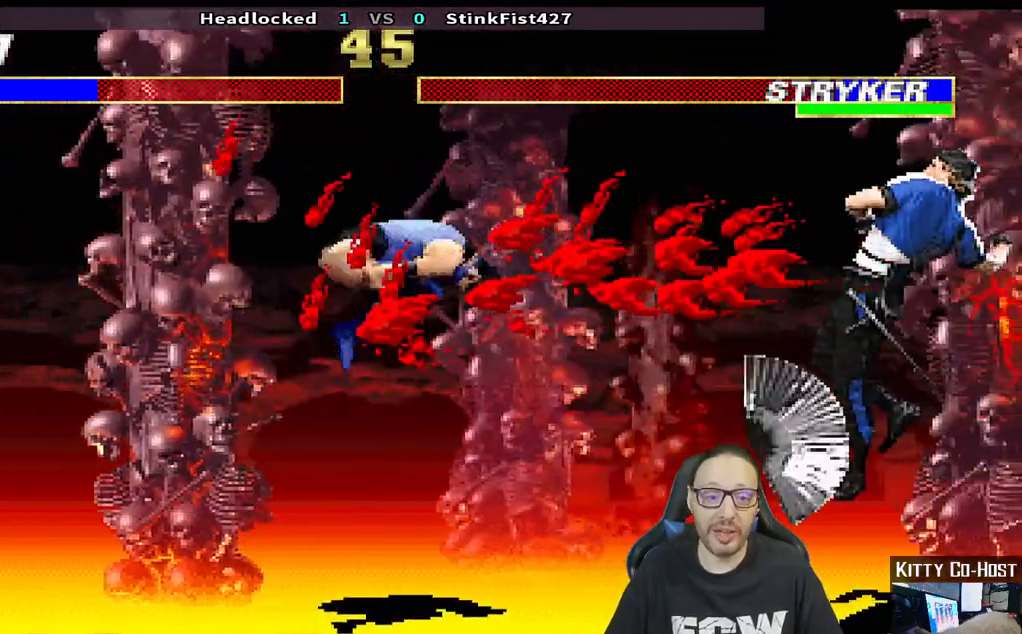
{"buttons": [], "left_stick": "center", "right_stick": "center", "events": [[200, "DPAD_UP", "up"], [200, "SQUARE", "down"], [233, "DPAD_RIGHT", "up"], [367, "SQUARE", "up"], [400, "DPAD_LEFT", "down"], [500, "DPAD_LEFT", "up"]]}
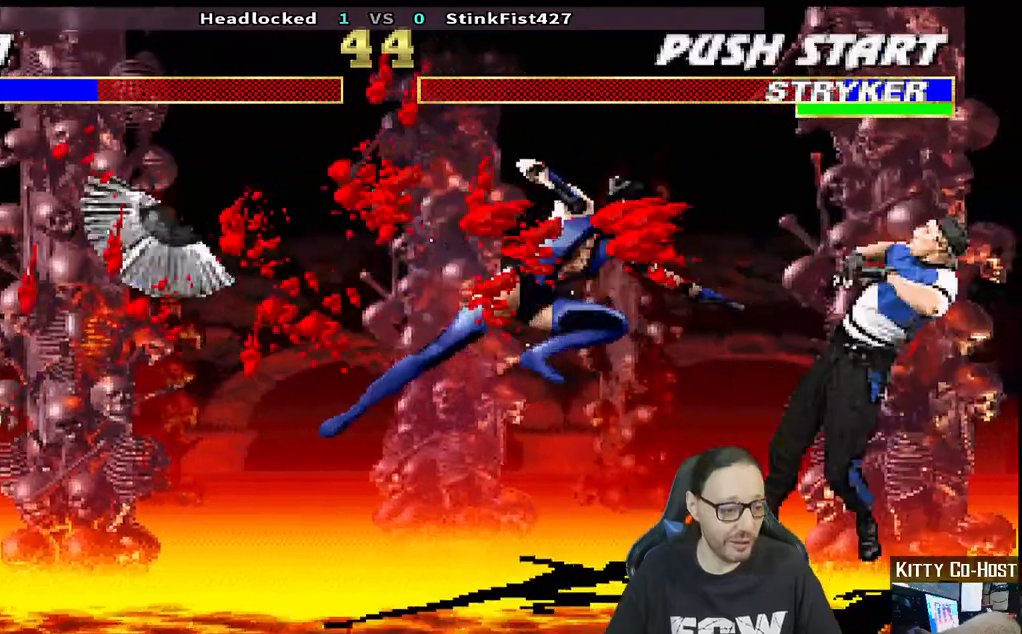
{"buttons": ["SQUARE", "DPAD_LEFT"], "left_stick": "center", "right_stick": "center"}
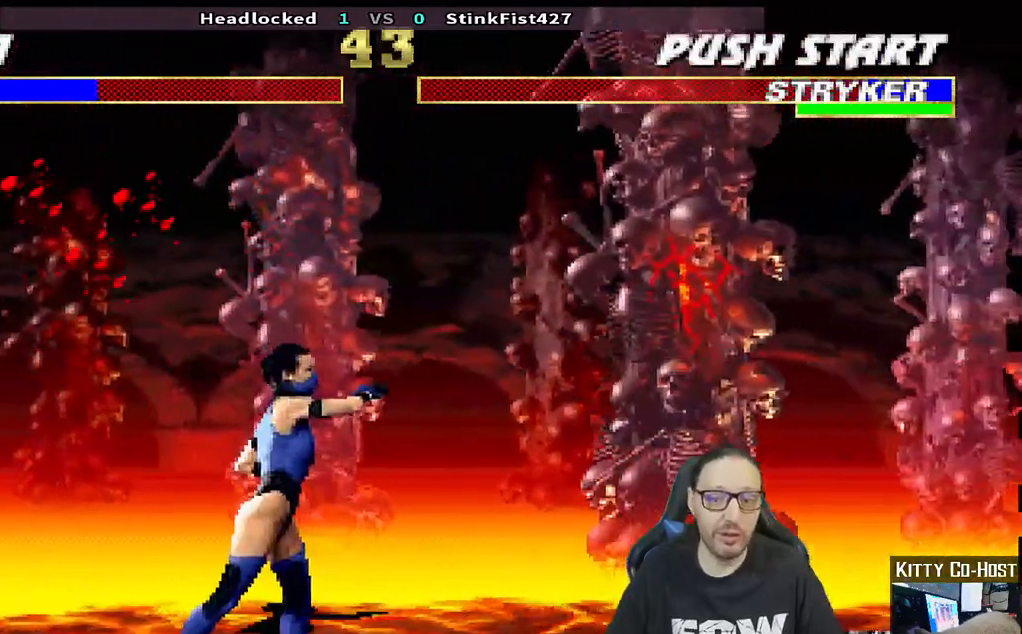
{"buttons": ["DPAD_UP", "DPAD_RIGHT"], "left_stick": "center", "right_stick": "center", "events": [[100, "DPAD_LEFT", "up"], [150, "SQUARE", "up"], [400, "DPAD_RIGHT", "down"], [400, "DPAD_UP", "down"]]}
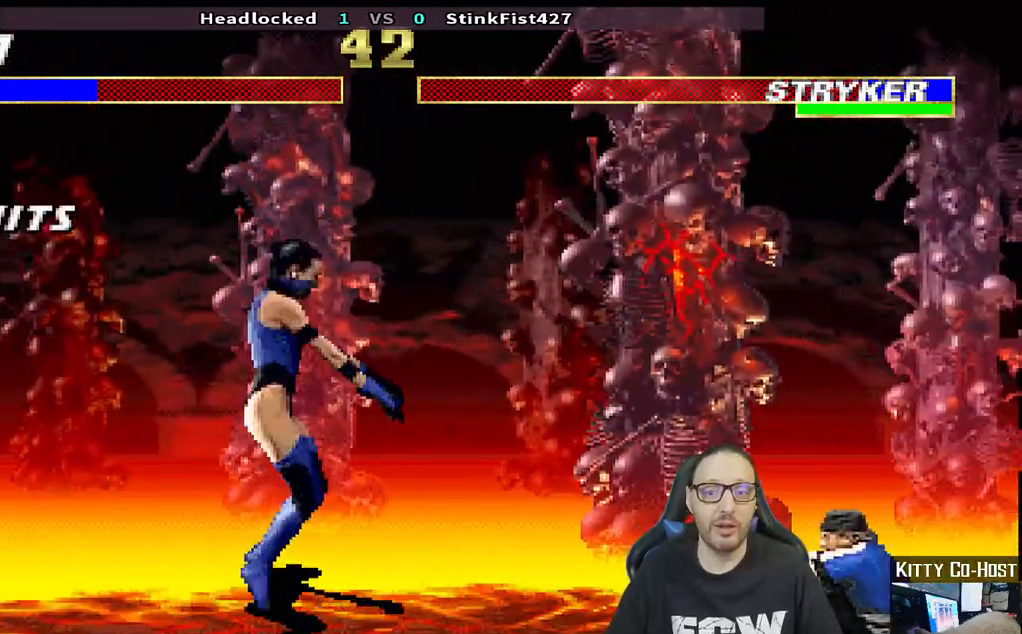
{"buttons": ["SQUARE"], "left_stick": "center", "right_stick": "center", "events": [[217, "DPAD_RIGHT", "up"], [217, "DPAD_UP", "up"], [450, "SQUARE", "down"]]}
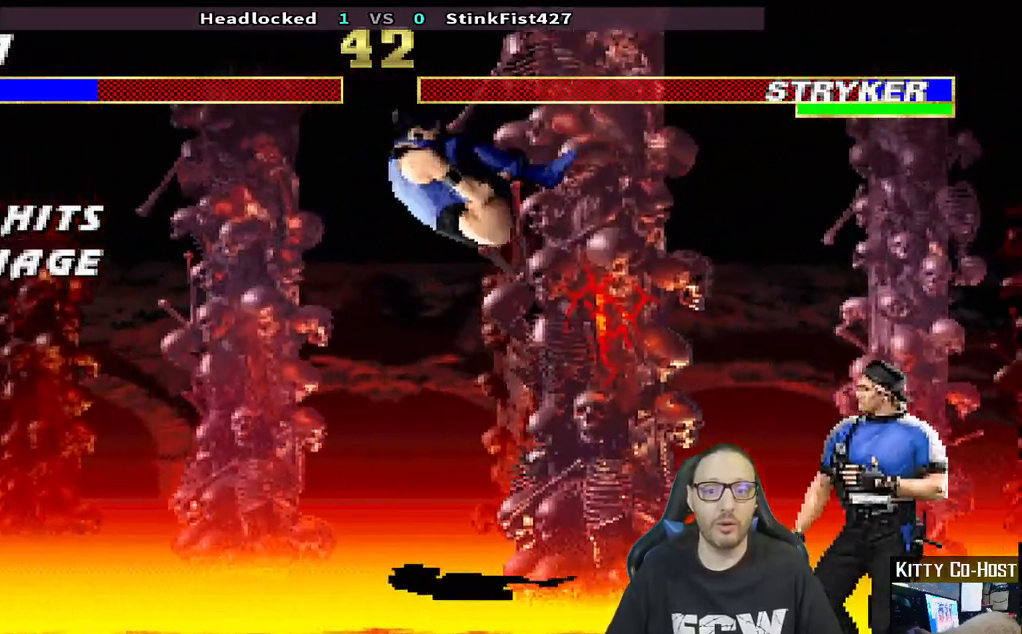
{"buttons": ["DPAD_LEFT"], "left_stick": "center", "right_stick": "center", "events": [[83, "SQUARE", "up"], [217, "DPAD_LEFT", "down"]]}
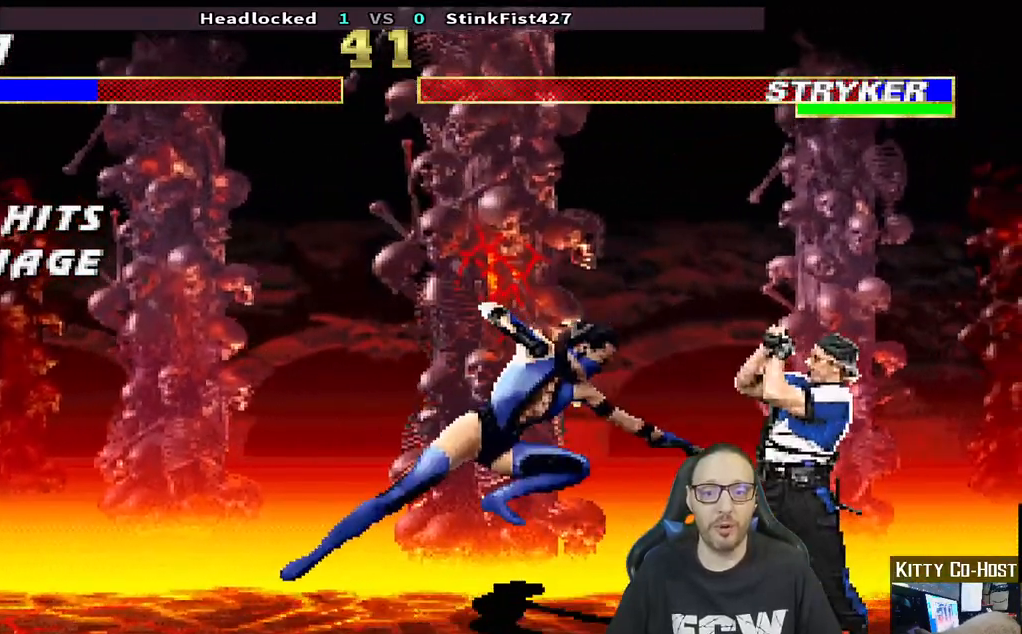
{"buttons": ["CIRCLE"], "left_stick": "center", "right_stick": "center", "events": [[33, "CIRCLE", "down"], [133, "CIRCLE", "up"], [200, "CIRCLE", "down"], [317, "CIRCLE", "up"], [367, "CIRCLE", "down"], [433, "DPAD_LEFT", "up"]]}
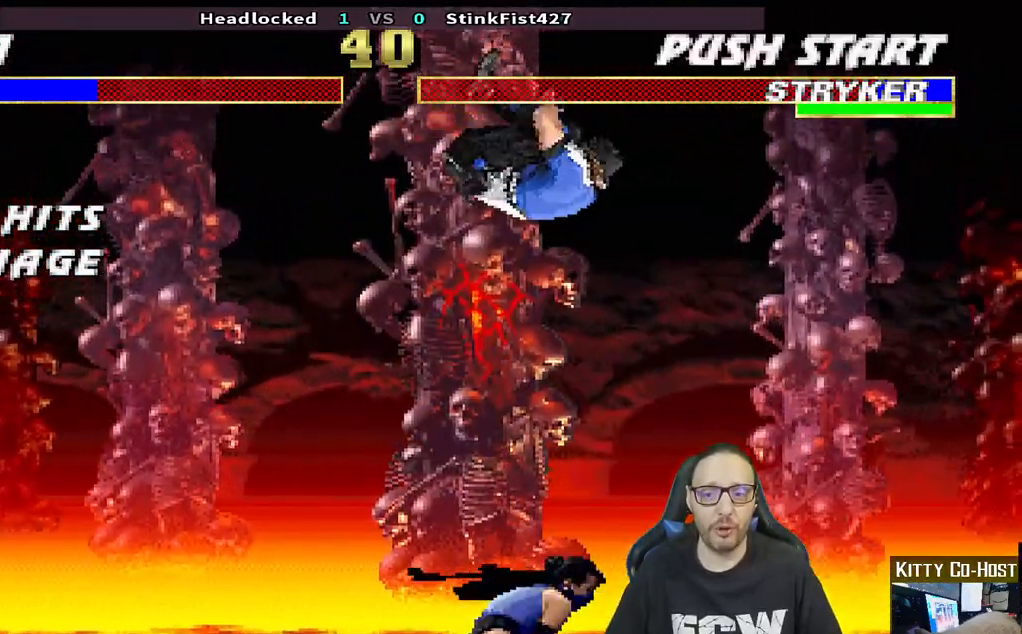
{"buttons": ["R1", "DPAD_DOWN", "DPAD_RIGHT"], "left_stick": "center", "right_stick": "center"}
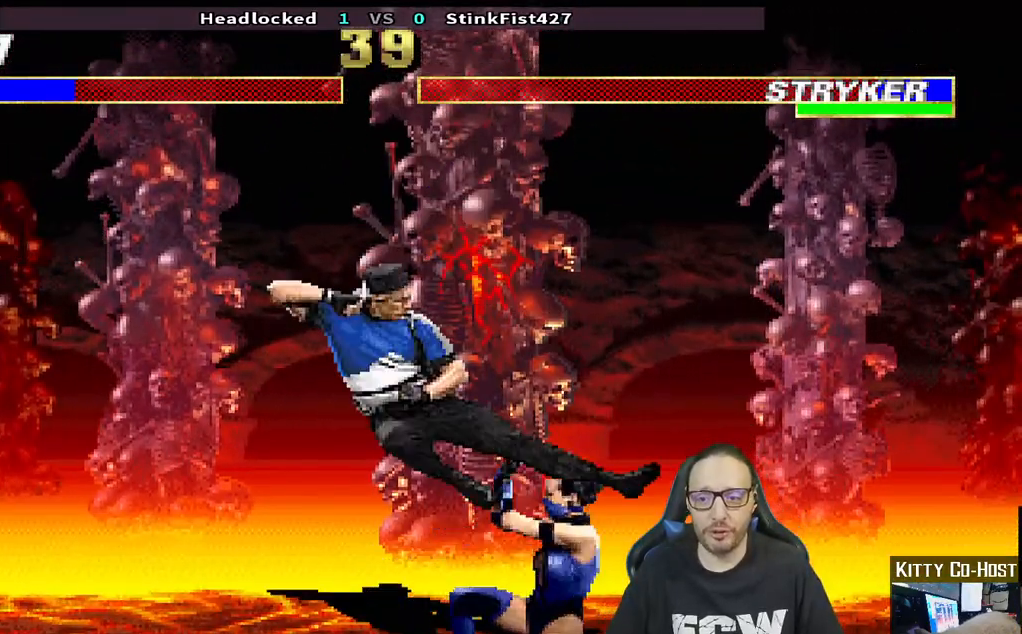
{"buttons": ["R1", "DPAD_DOWN", "DPAD_RIGHT"], "left_stick": "center", "right_stick": "center", "events": []}
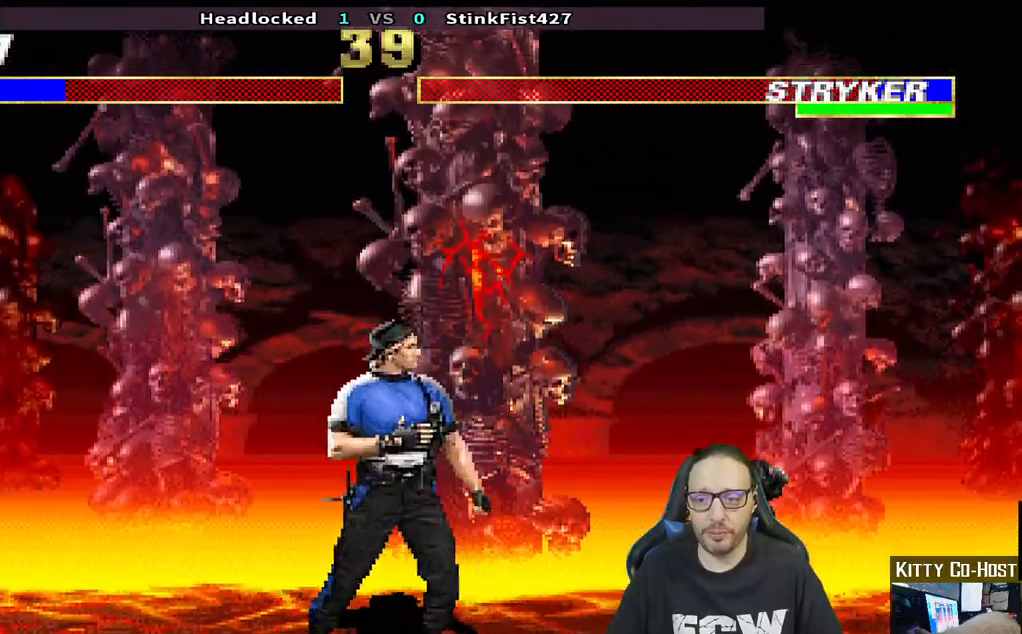
{"buttons": ["R1"], "left_stick": "center", "right_stick": "center", "events": [[217, "DPAD_DOWN", "up"], [333, "DPAD_RIGHT", "up"]]}
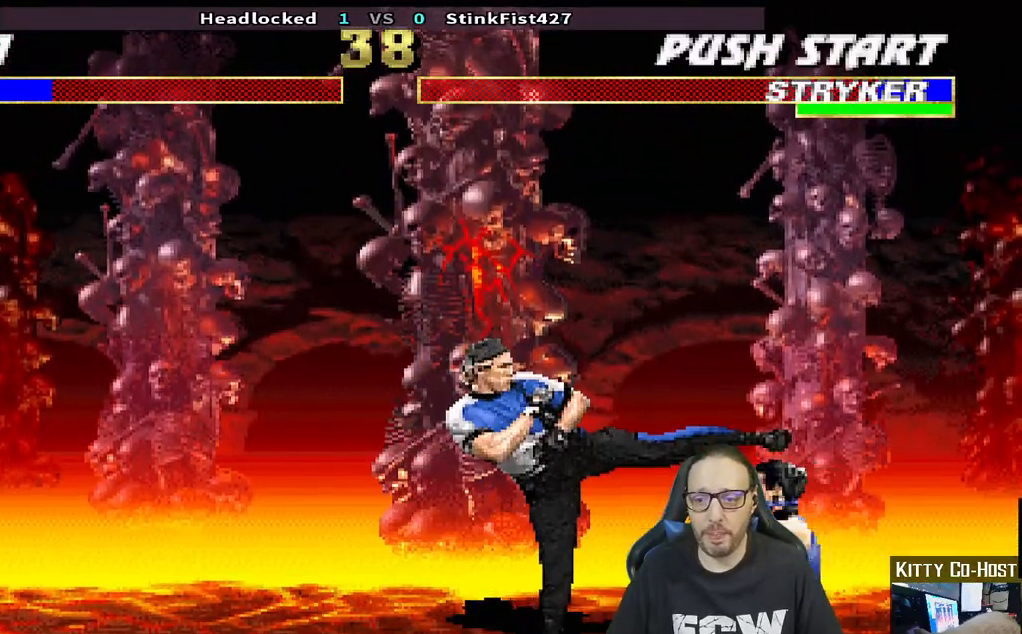
{"buttons": ["TRIANGLE", "DPAD_UP", "DPAD_RIGHT"], "left_stick": "center", "right_stick": "center", "events": [[150, "R1", "up"], [200, "DPAD_RIGHT", "down"], [217, "DPAD_UP", "down"], [417, "TRIANGLE", "down"]]}
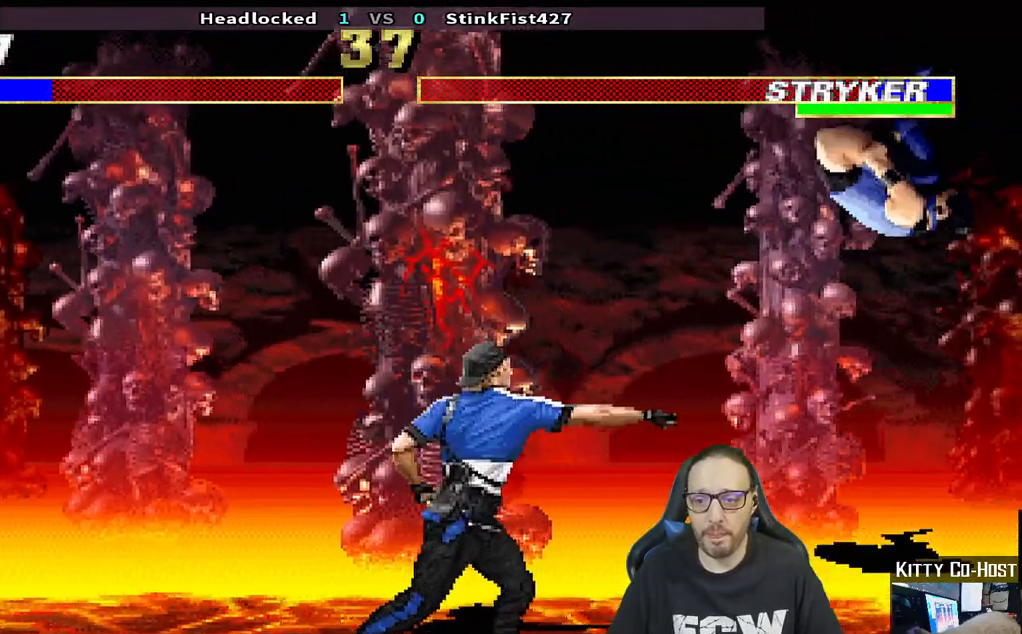
{"buttons": [], "left_stick": "center", "right_stick": "center"}
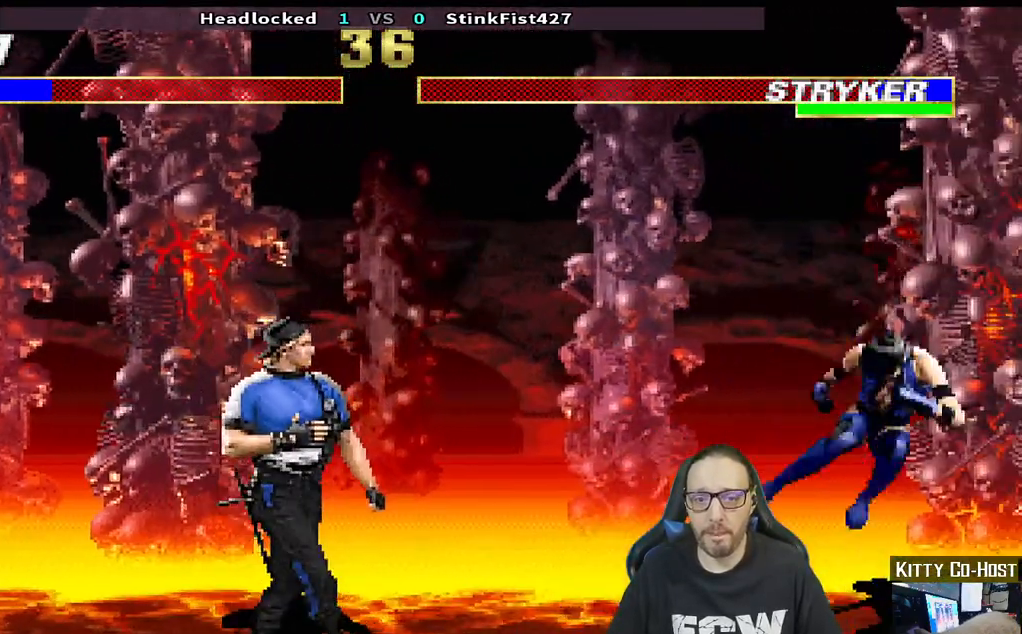
{"buttons": ["DPAD_UP", "DPAD_LEFT"], "left_stick": "center", "right_stick": "center", "events": [[50, "DPAD_LEFT", "down"], [67, "DPAD_UP", "down"]]}
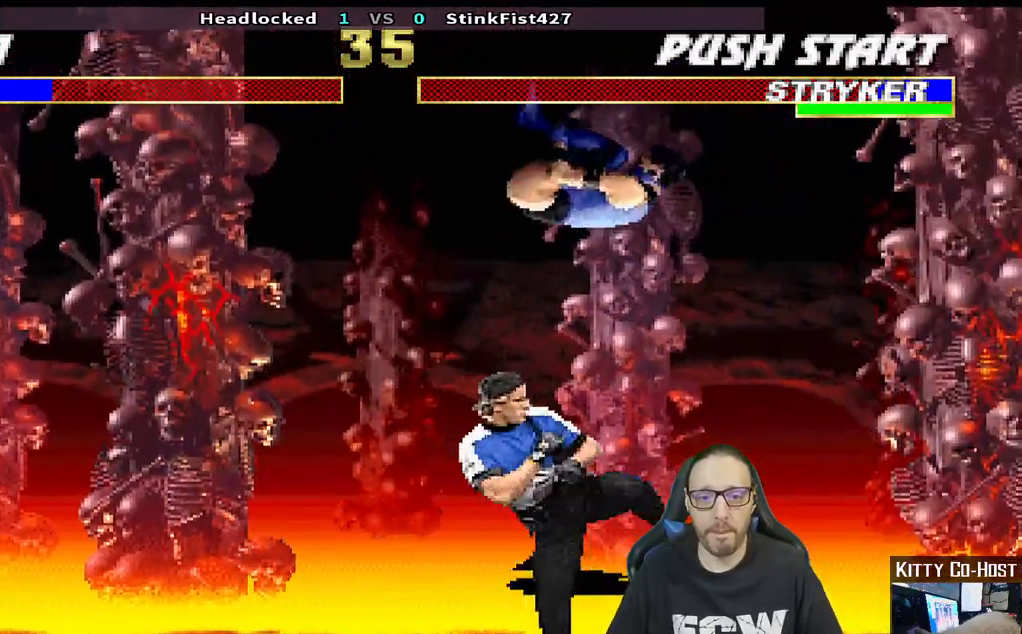
{"buttons": ["CIRCLE", "DPAD_LEFT"], "left_stick": "center", "right_stick": "center"}
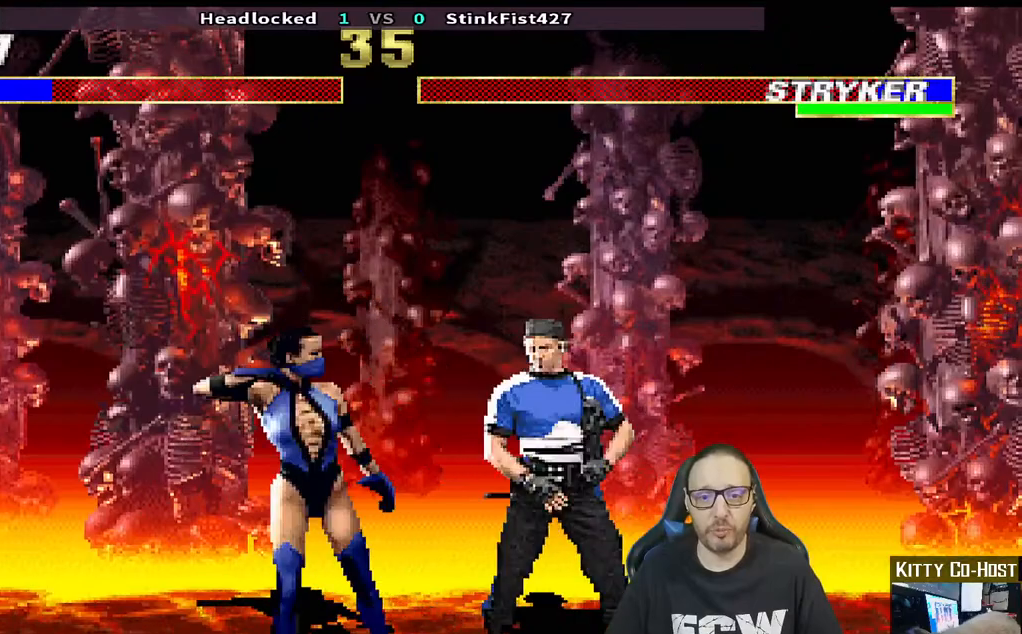
{"buttons": [], "left_stick": "center", "right_stick": "center", "events": [[117, "CIRCLE", "up"], [167, "CIRCLE", "down"], [350, "CIRCLE", "up"], [383, "DPAD_LEFT", "up"]]}
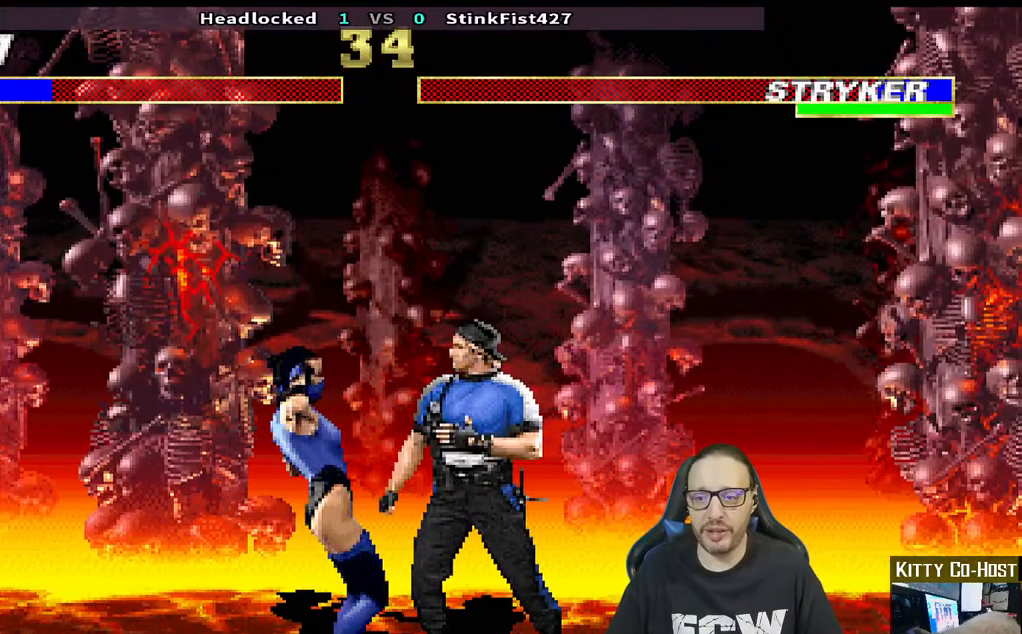
{"buttons": ["R1", "DPAD_DOWN", "DPAD_LEFT"], "left_stick": "center", "right_stick": "center", "events": [[17, "R1", "down"], [33, "DPAD_DOWN", "down"], [67, "DPAD_LEFT", "down"]]}
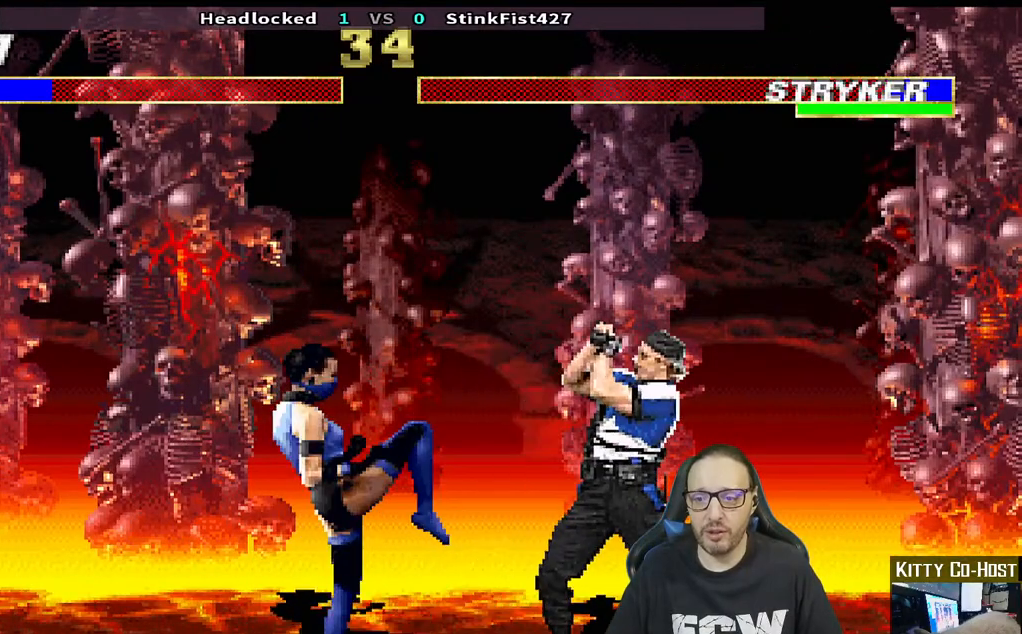
{"buttons": ["R1", "DPAD_DOWN", "DPAD_LEFT"], "left_stick": "center", "right_stick": "center", "events": []}
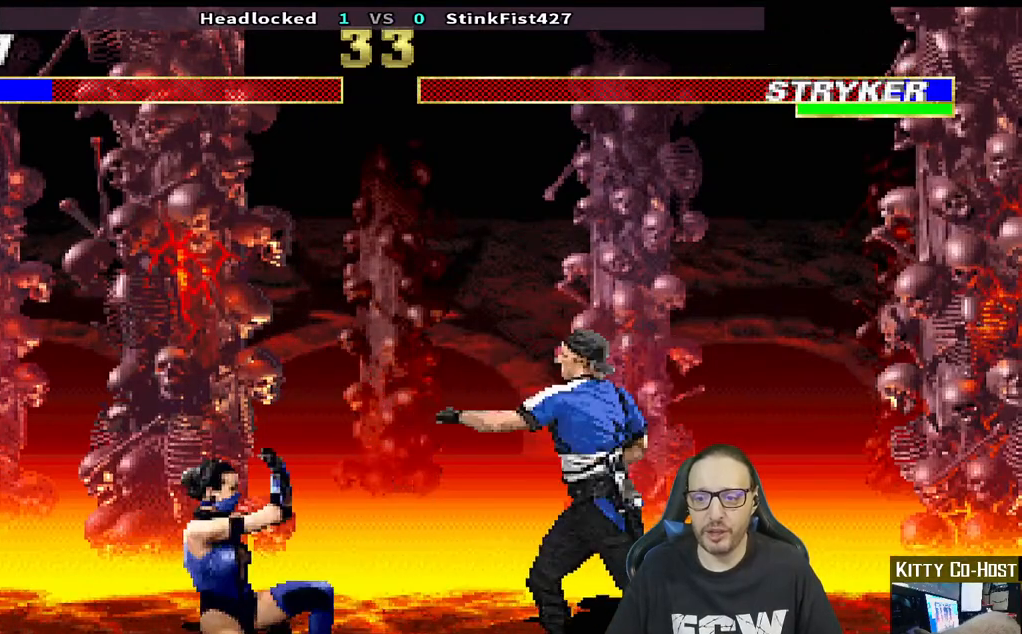
{"buttons": ["R1", "DPAD_DOWN", "DPAD_LEFT"], "left_stick": "center", "right_stick": "center", "events": [[267, "DPAD_LEFT", "up"], [367, "DPAD_LEFT", "down"]]}
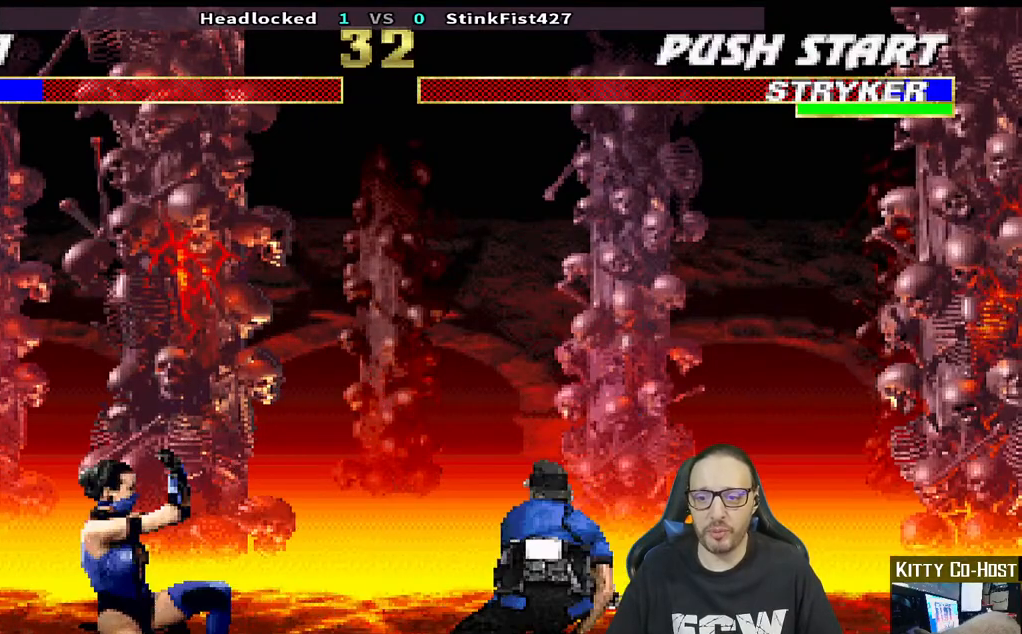
{"buttons": ["CIRCLE", "DPAD_UP", "DPAD_LEFT"], "left_stick": "center", "right_stick": "center", "events": [[100, "DPAD_LEFT", "up"], [117, "DPAD_DOWN", "up"], [167, "R1", "up"], [200, "DPAD_LEFT", "down"], [200, "DPAD_UP", "down"], [467, "CIRCLE", "down"]]}
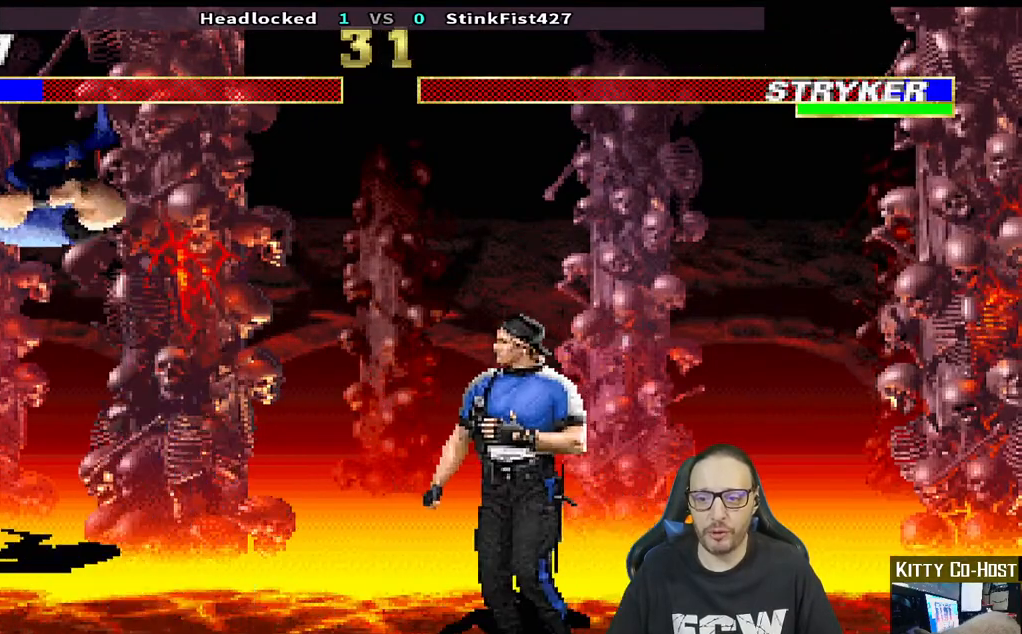
{"buttons": [], "left_stick": "center", "right_stick": "center", "events": [[100, "CIRCLE", "up"], [100, "DPAD_UP", "up"], [117, "DPAD_LEFT", "up"], [350, "DPAD_RIGHT", "down"], [450, "DPAD_RIGHT", "up"]]}
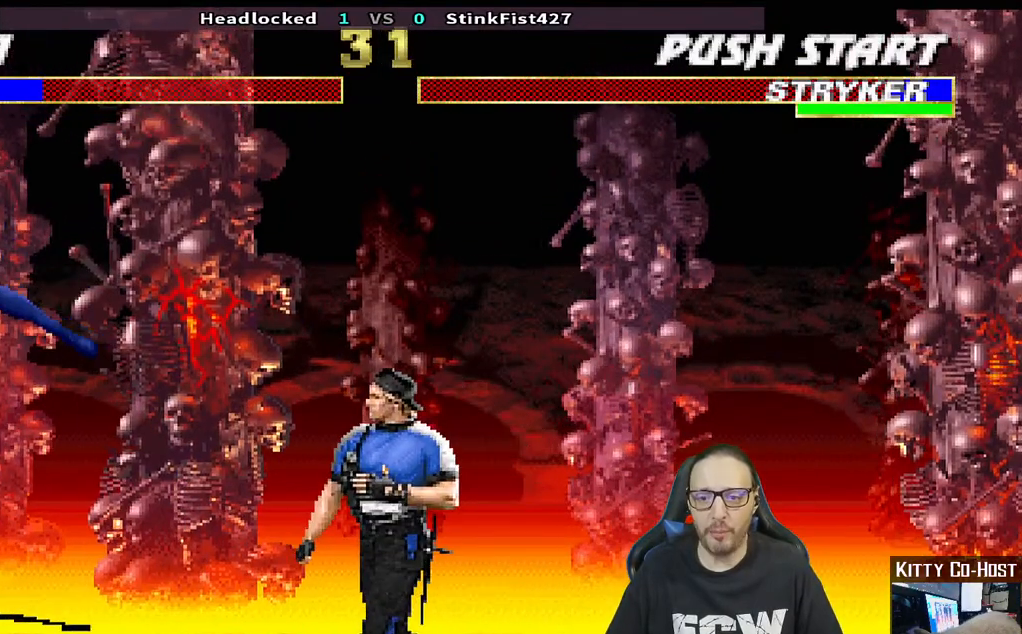
{"buttons": [], "left_stick": "center", "right_stick": "center", "events": [[33, "DPAD_RIGHT", "down"], [50, "SQUARE", "down"], [67, "CROSS", "down"], [217, "CROSS", "up"], [233, "SQUARE", "up"], [267, "CROSS", "down"], [267, "DPAD_RIGHT", "up"], [267, "SQUARE", "down"], [450, "CROSS", "up"], [467, "SQUARE", "up"]]}
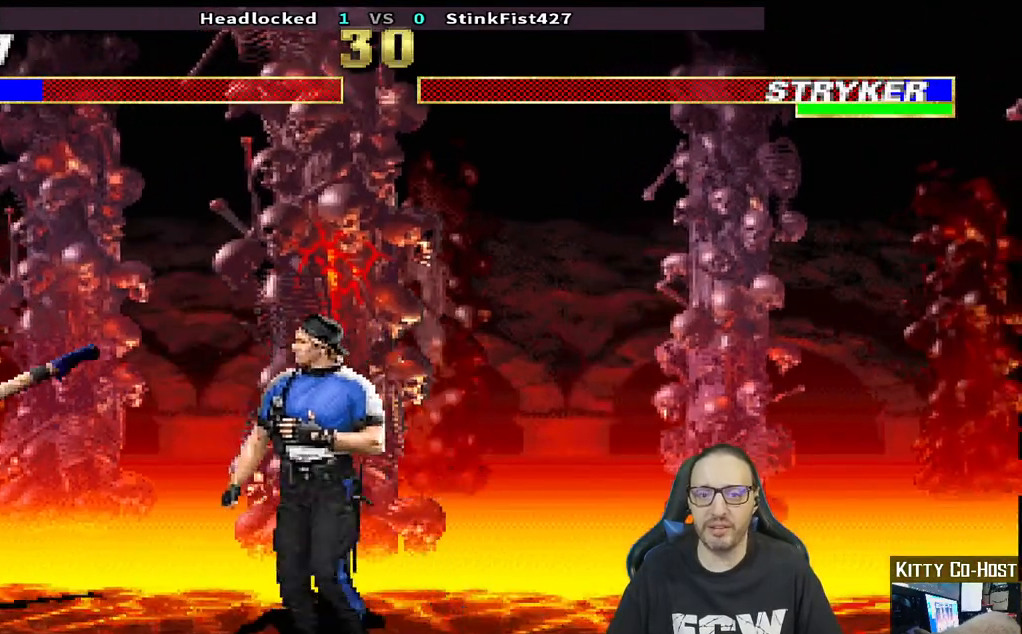
{"buttons": ["SQUARE"], "left_stick": "center", "right_stick": "center", "events": [[67, "DPAD_LEFT", "down"], [83, "DPAD_UP", "down"], [367, "DPAD_UP", "up"], [383, "DPAD_LEFT", "up"], [400, "SQUARE", "down"]]}
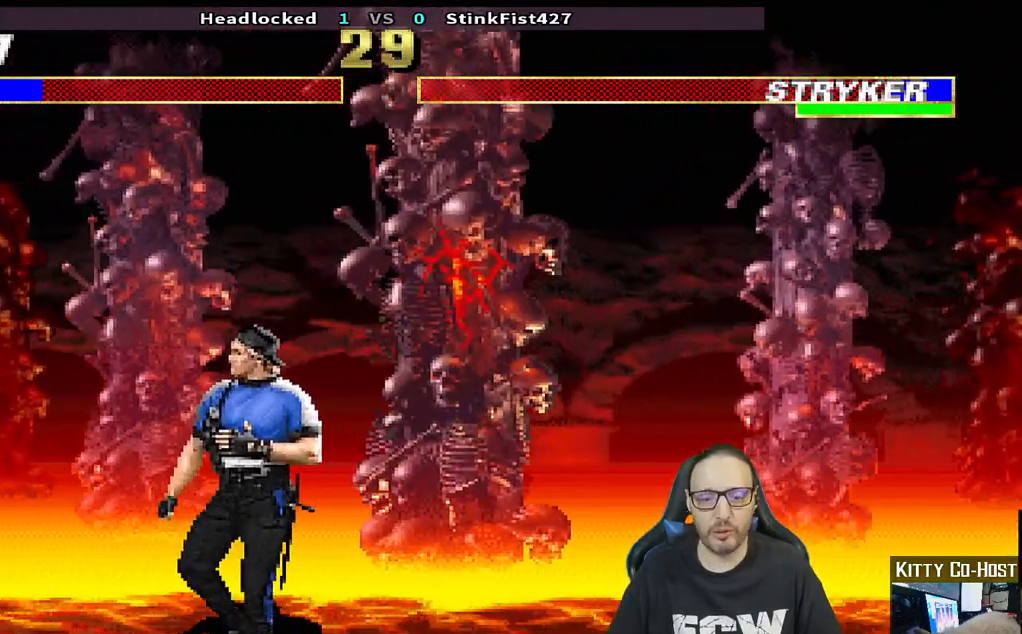
{"buttons": ["DPAD_LEFT"], "left_stick": "center", "right_stick": "center", "events": [[33, "SQUARE", "up"], [50, "DPAD_LEFT", "down"], [133, "DPAD_LEFT", "up"], [233, "DPAD_LEFT", "down"], [333, "DPAD_LEFT", "up"], [417, "DPAD_LEFT", "down"]]}
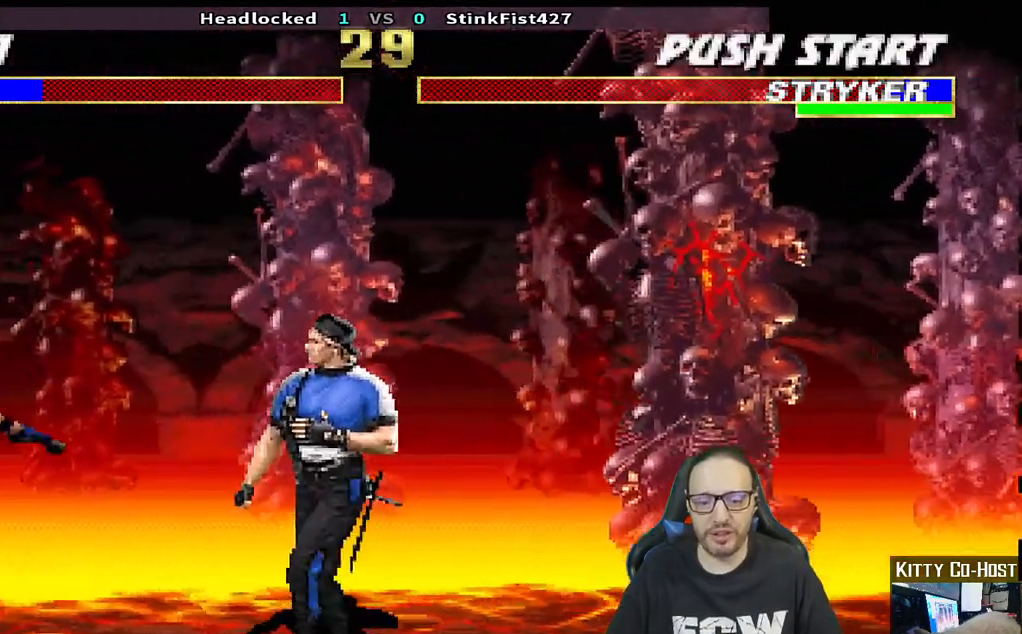
{"buttons": ["DPAD_LEFT"], "left_stick": "center", "right_stick": "center", "events": [[17, "DPAD_LEFT", "up"], [67, "DPAD_LEFT", "down"], [150, "SQUARE", "down"], [217, "DPAD_LEFT", "up"], [250, "DPAD_LEFT", "down"], [283, "SQUARE", "up"], [333, "SQUARE", "down"], [417, "DPAD_LEFT", "up"], [450, "SQUARE", "up"], [467, "DPAD_LEFT", "down"]]}
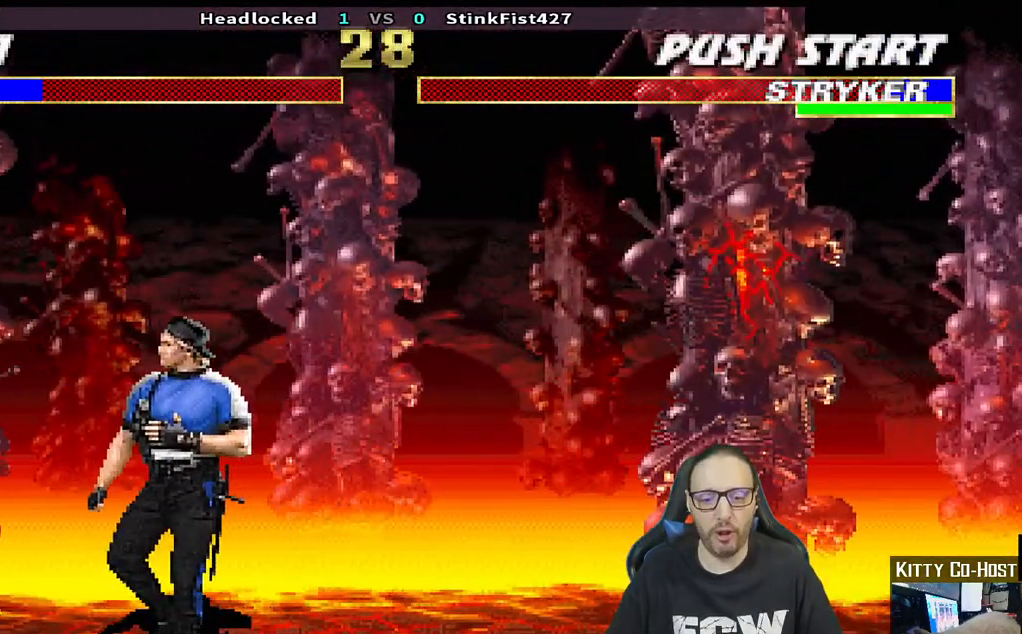
{"buttons": [], "left_stick": "center", "right_stick": "center", "events": [[117, "DPAD_LEFT", "up"], [233, "DPAD_LEFT", "down"], [250, "DPAD_LEFT", "up"]]}